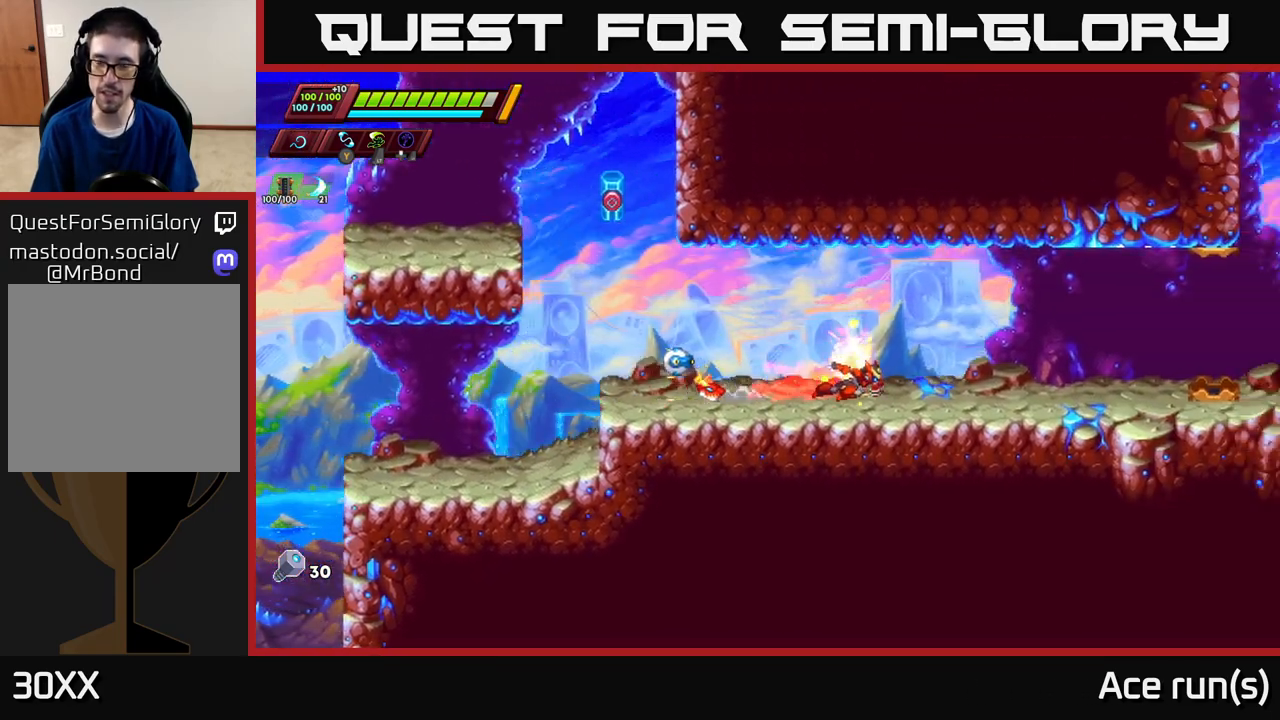
Gameplay with a controller (Xbox layout); each line is a JSON object with the inputs held at the frame after it. "events" lists button and stick changes between this image and that frame as [ms after this image, input, new state], when the widget could be followed in between.
{"buttons": ["R2"], "left_stick": "right", "right_stick": "center", "events": [[267, "A", "up"], [350, "R2", "up"], [500, "R2", "down"]]}
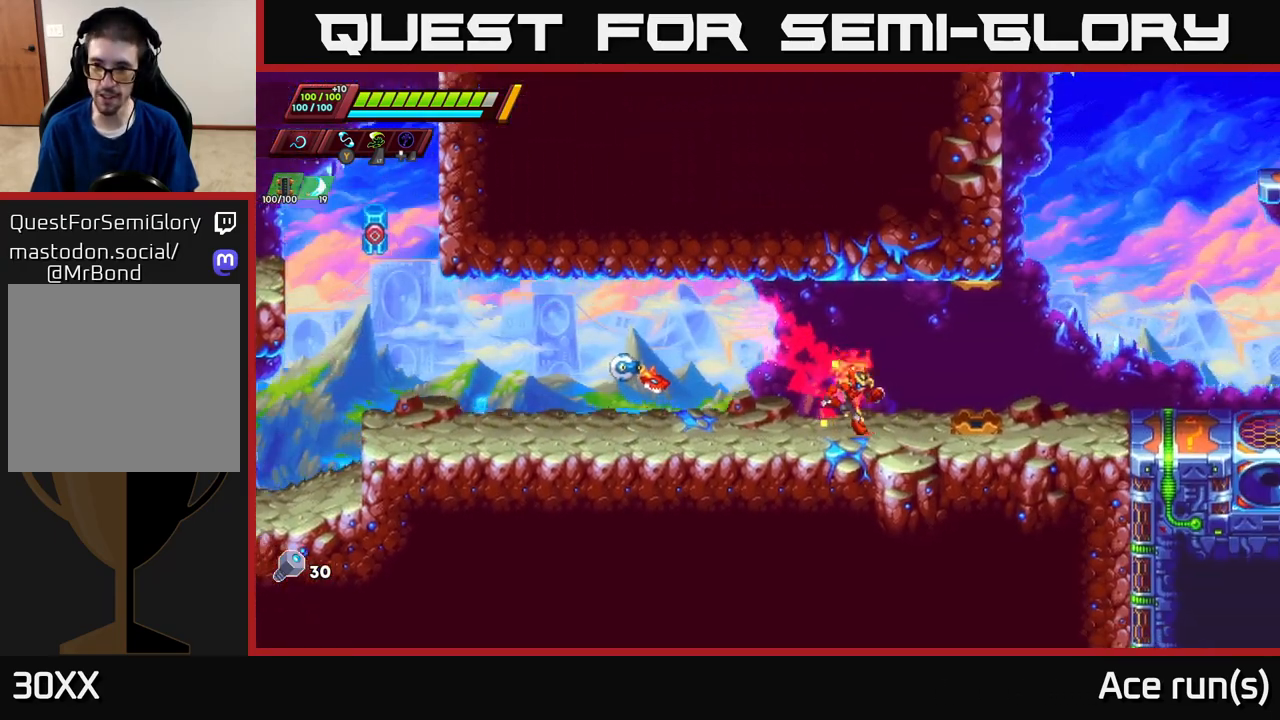
{"buttons": [], "left_stick": "right", "right_stick": "center", "events": [[67, "A", "down"], [183, "A", "up"], [183, "R2", "up"]]}
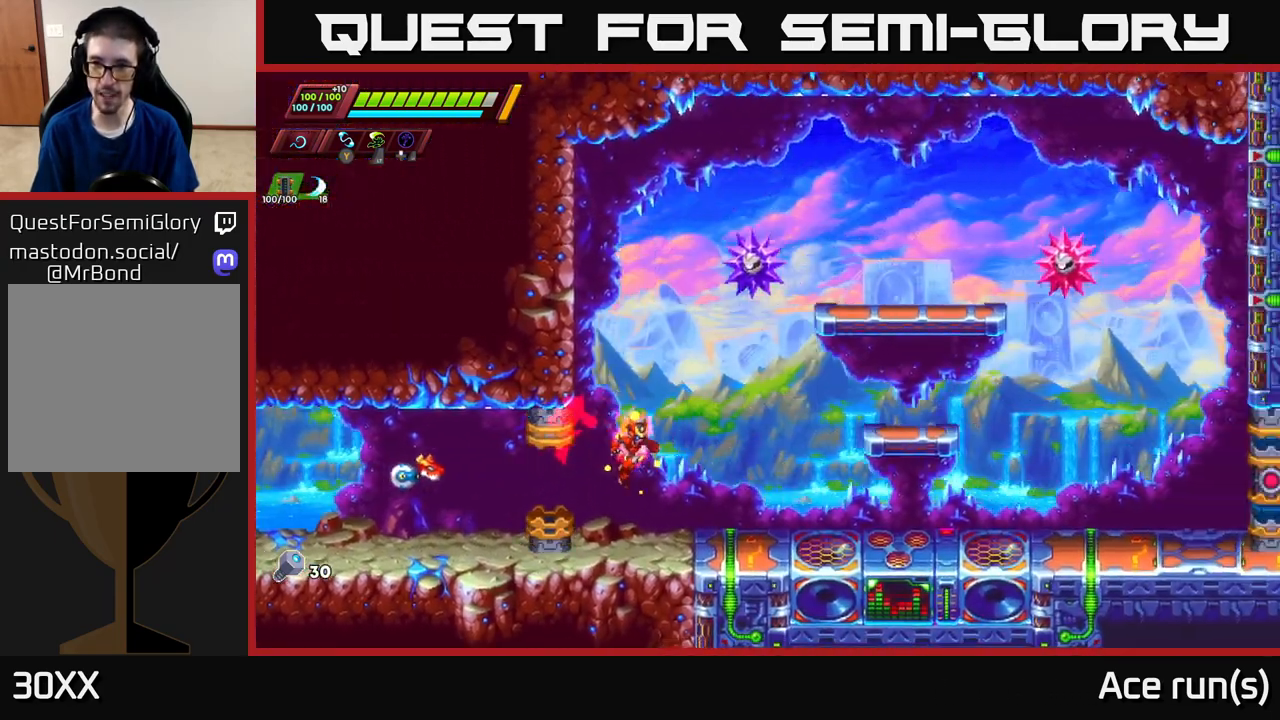
{"buttons": ["A", "R2"], "left_stick": "right", "right_stick": "center", "events": [[133, "R2", "down"], [150, "A", "down"]]}
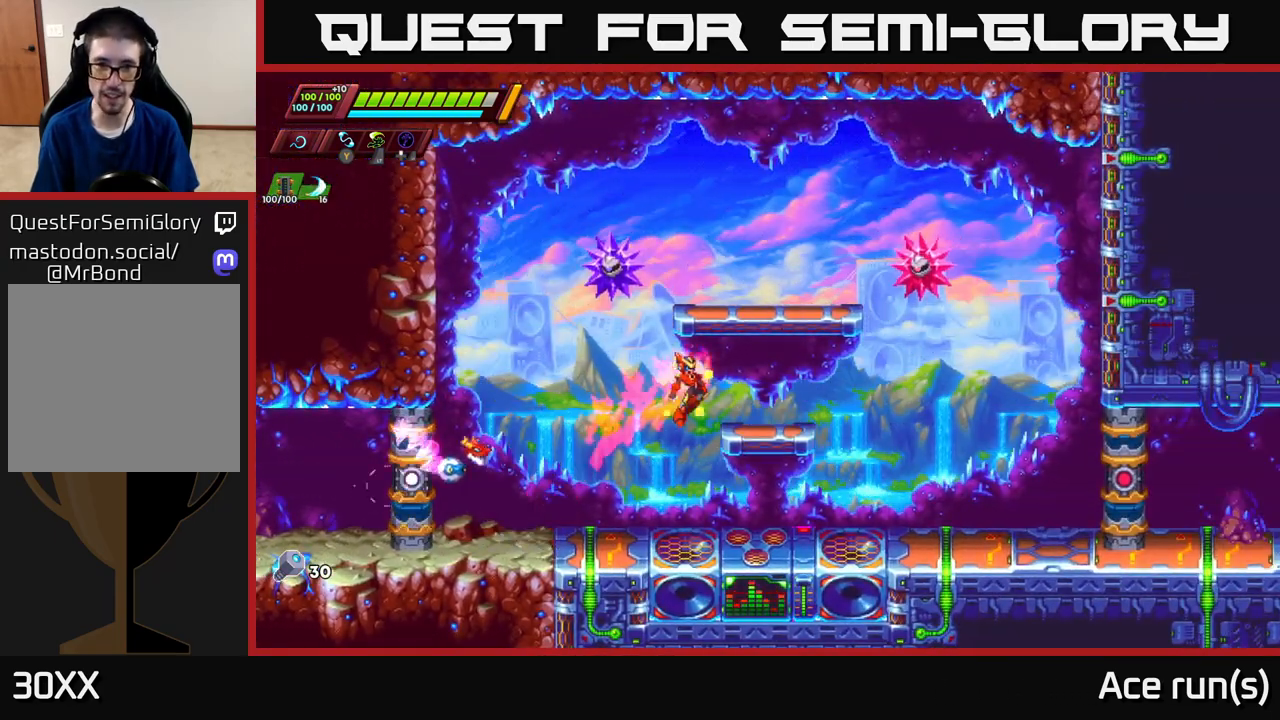
{"buttons": [], "left_stick": "right", "right_stick": "center", "events": [[150, "A", "up"], [167, "R2", "up"], [217, "A", "down"], [217, "left_stick", "up-left"], [250, "X", "down"], [300, "A", "up"], [333, "X", "up"], [383, "left_stick", "right"]]}
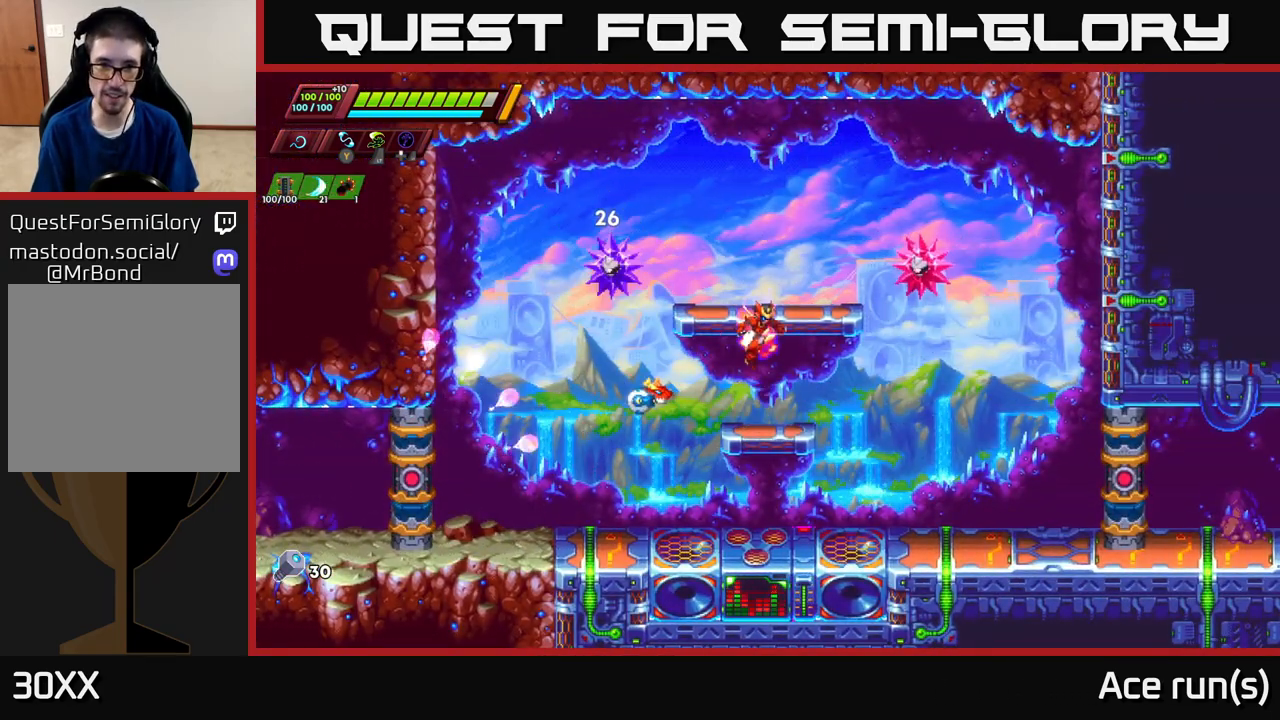
{"buttons": [], "left_stick": "down-right", "right_stick": "center", "events": [[83, "left_stick", "center"], [167, "left_stick", "up-left"], [217, "A", "down"], [250, "X", "down"], [300, "A", "up"], [317, "X", "up"], [367, "left_stick", "right"], [467, "left_stick", "down-right"]]}
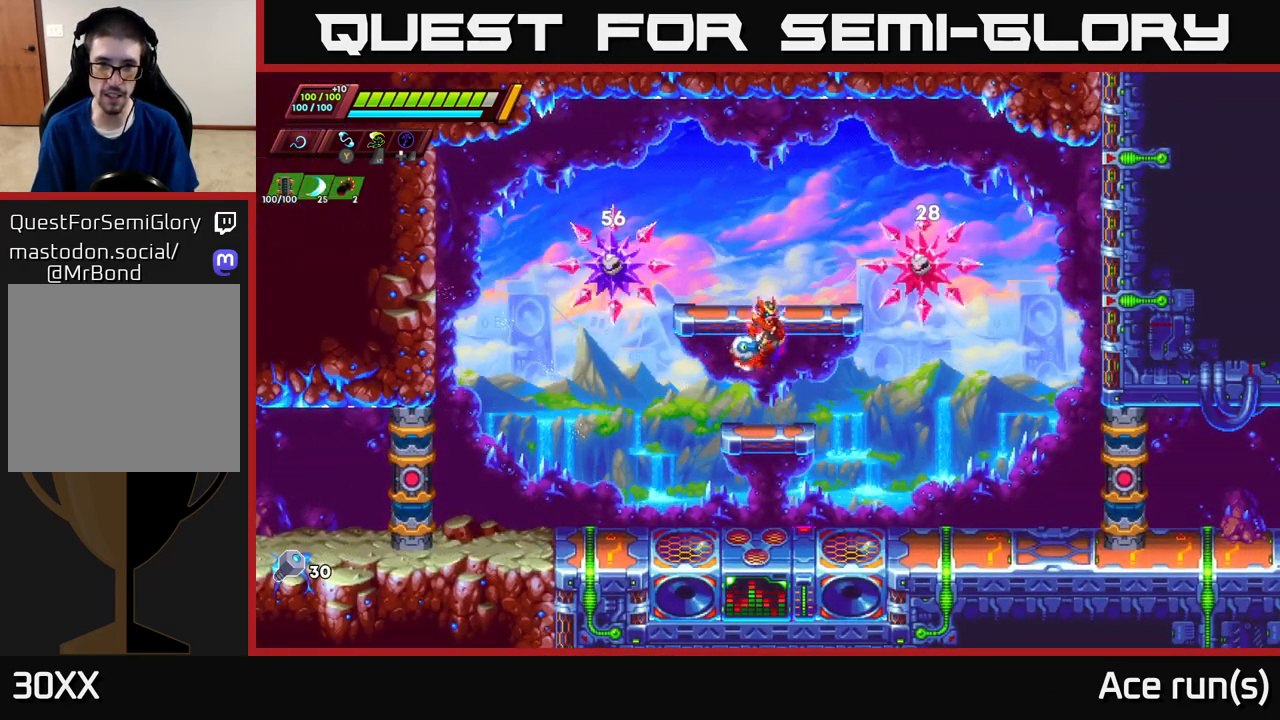
{"buttons": [], "left_stick": "right", "right_stick": "center", "events": [[67, "left_stick", "center"], [267, "left_stick", "left"], [400, "left_stick", "center"], [450, "left_stick", "right"]]}
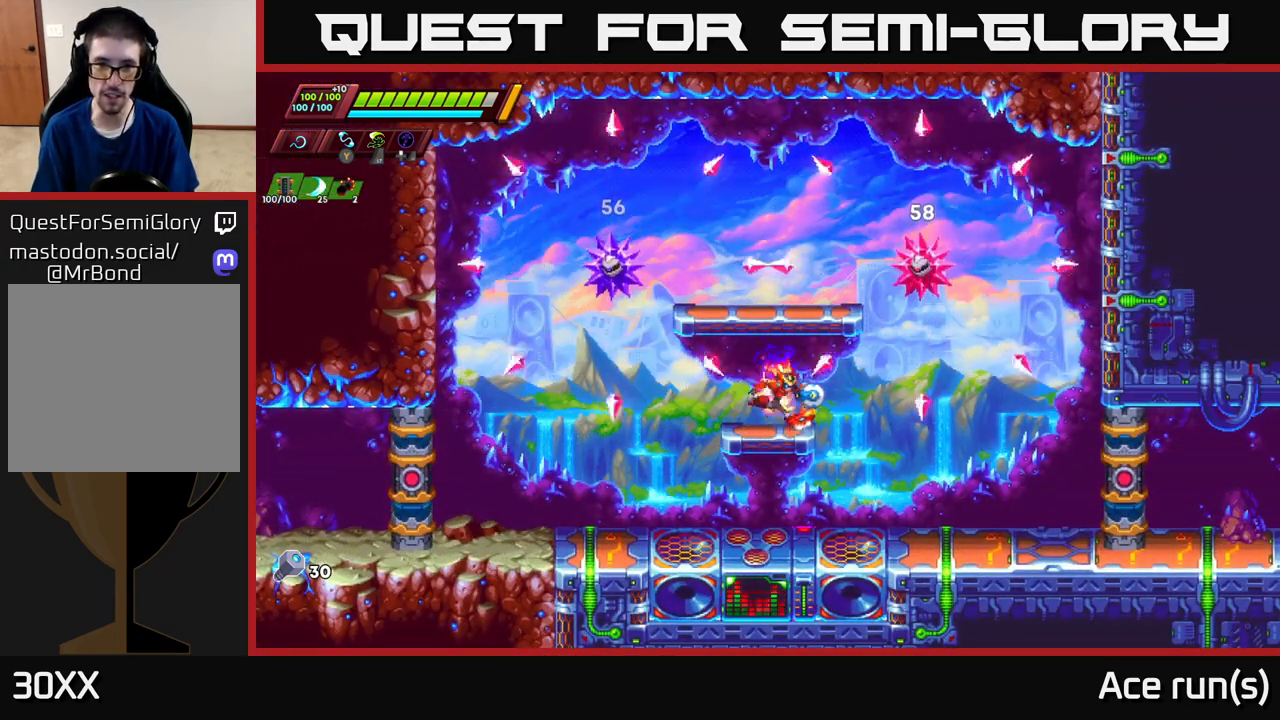
{"buttons": [], "left_stick": "center", "right_stick": "center", "events": [[117, "A", "down"], [117, "R2", "down"], [250, "A", "up"], [283, "R2", "up"], [383, "X", "down"], [433, "left_stick", "center"], [483, "X", "up"]]}
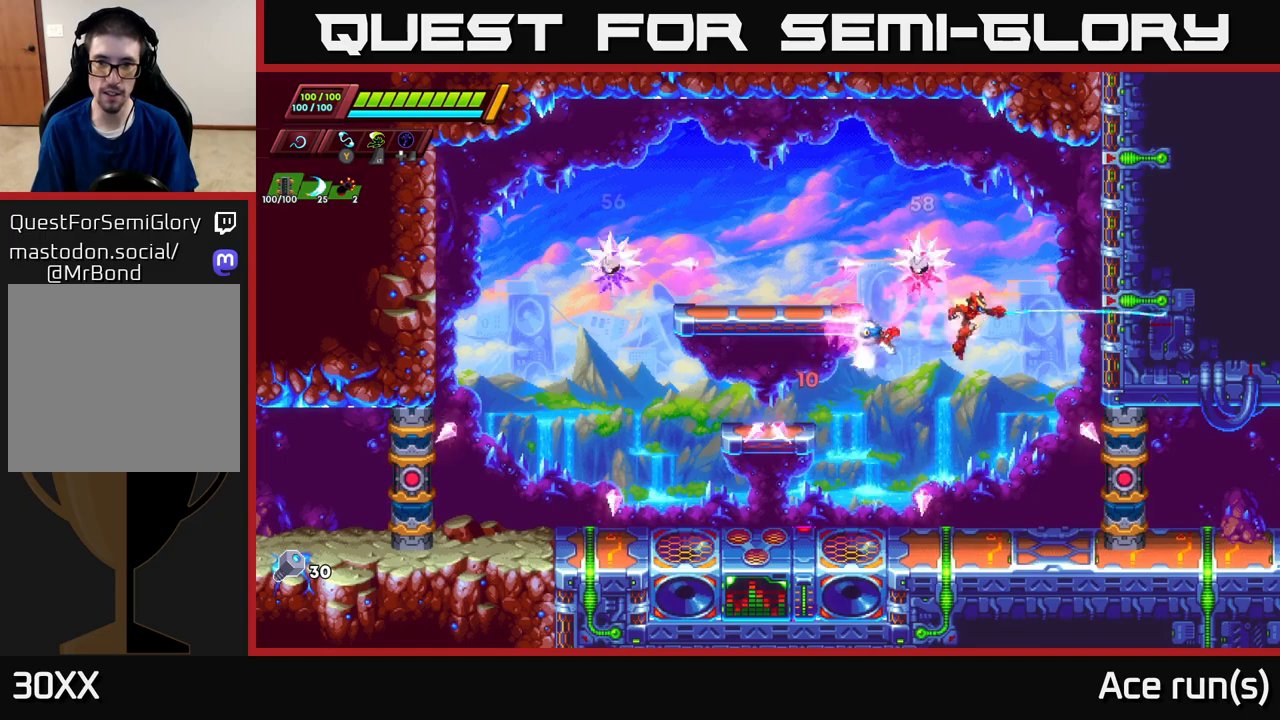
{"buttons": ["A"], "left_stick": "up-left", "right_stick": "center", "events": [[200, "left_stick", "right"], [417, "A", "down"], [450, "left_stick", "up"], [500, "left_stick", "up-left"]]}
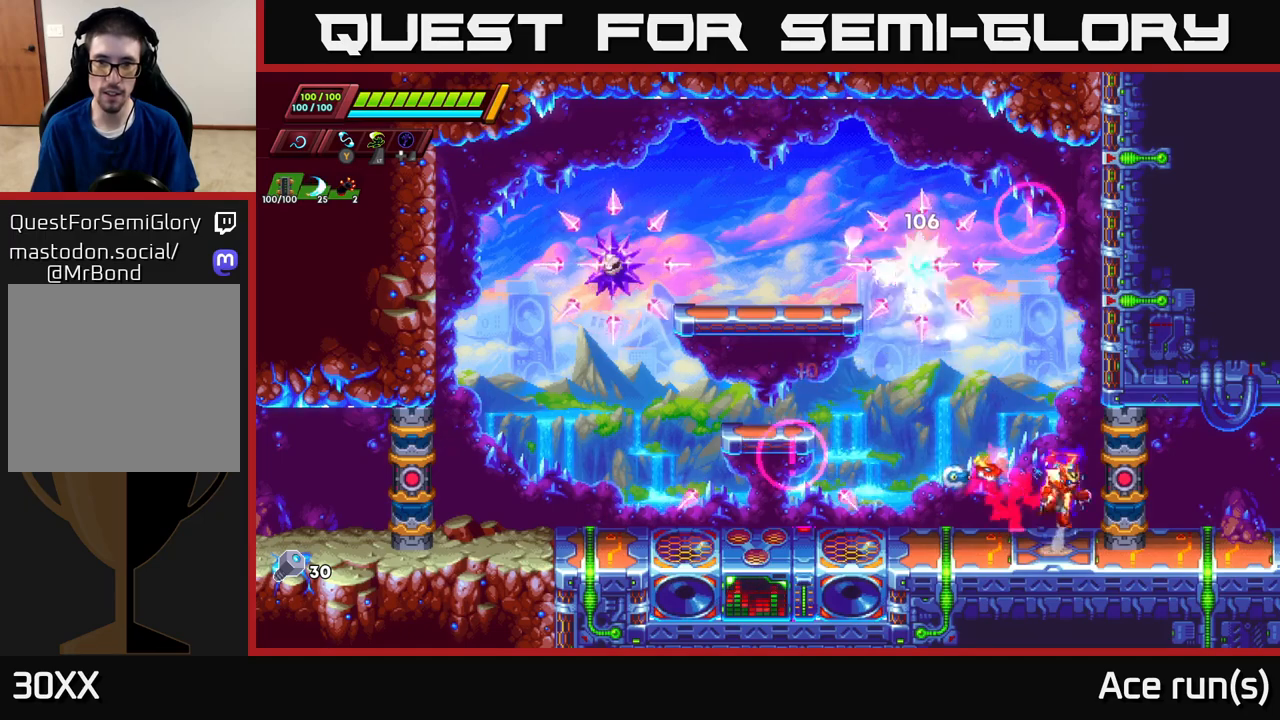
{"buttons": [], "left_stick": "right", "right_stick": "center", "events": [[50, "X", "down"], [133, "A", "up"], [167, "X", "up"], [200, "left_stick", "center"], [350, "left_stick", "right"]]}
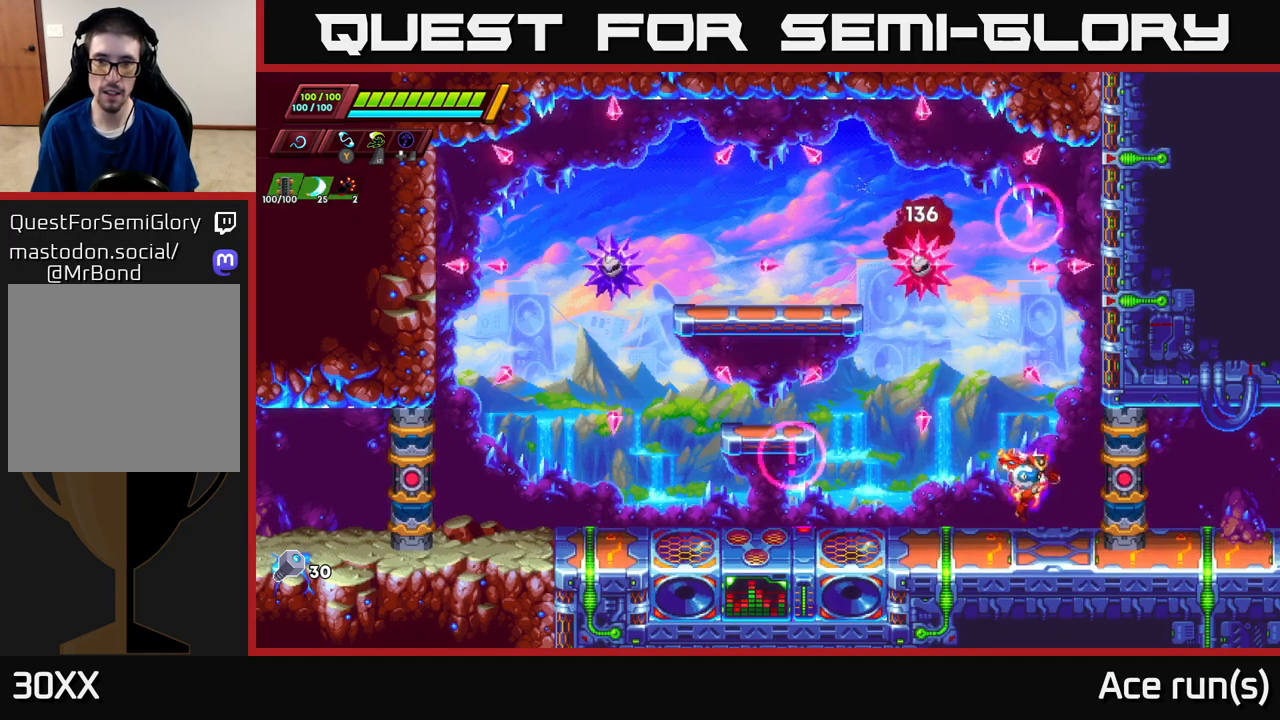
{"buttons": [], "left_stick": "right", "right_stick": "center", "events": [[50, "left_stick", "up-left"], [83, "A", "down"], [167, "X", "down"], [317, "A", "up"], [317, "X", "up"], [333, "left_stick", "right"]]}
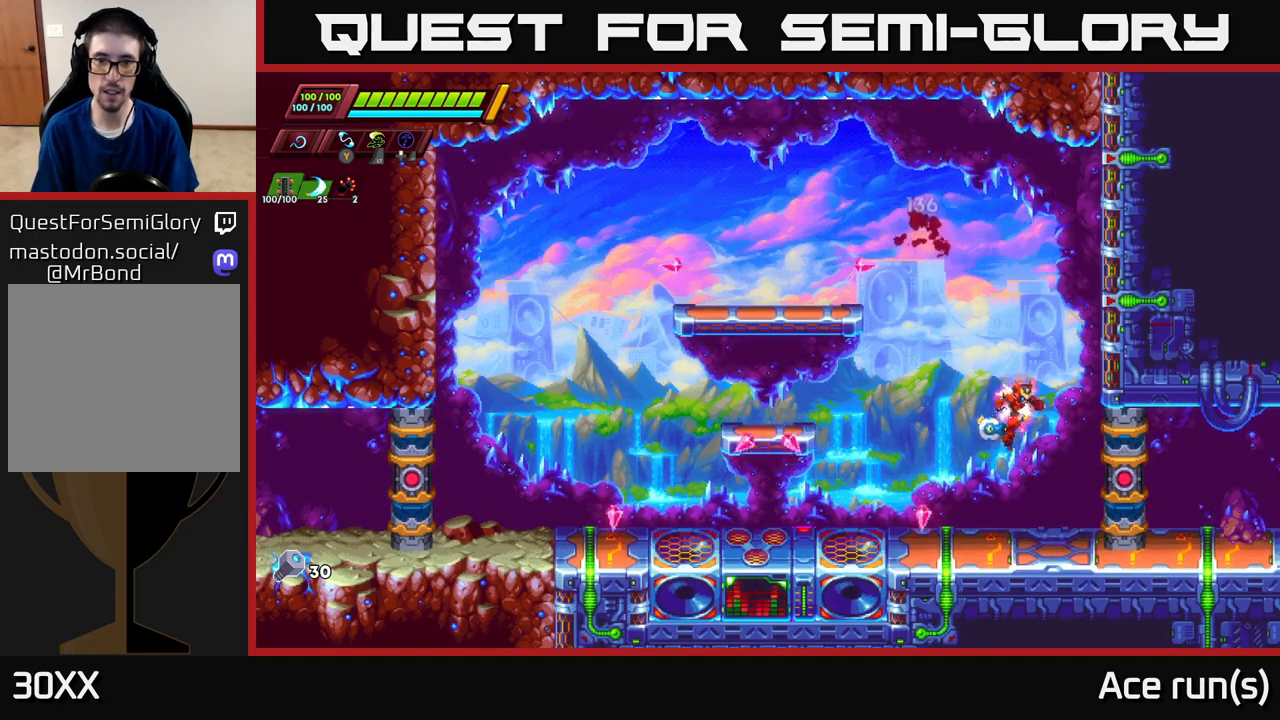
{"buttons": ["A"], "left_stick": "center", "right_stick": "center", "events": [[17, "left_stick", "center"], [117, "left_stick", "left"], [167, "X", "down"], [267, "X", "up"], [283, "left_stick", "center"], [450, "A", "down"]]}
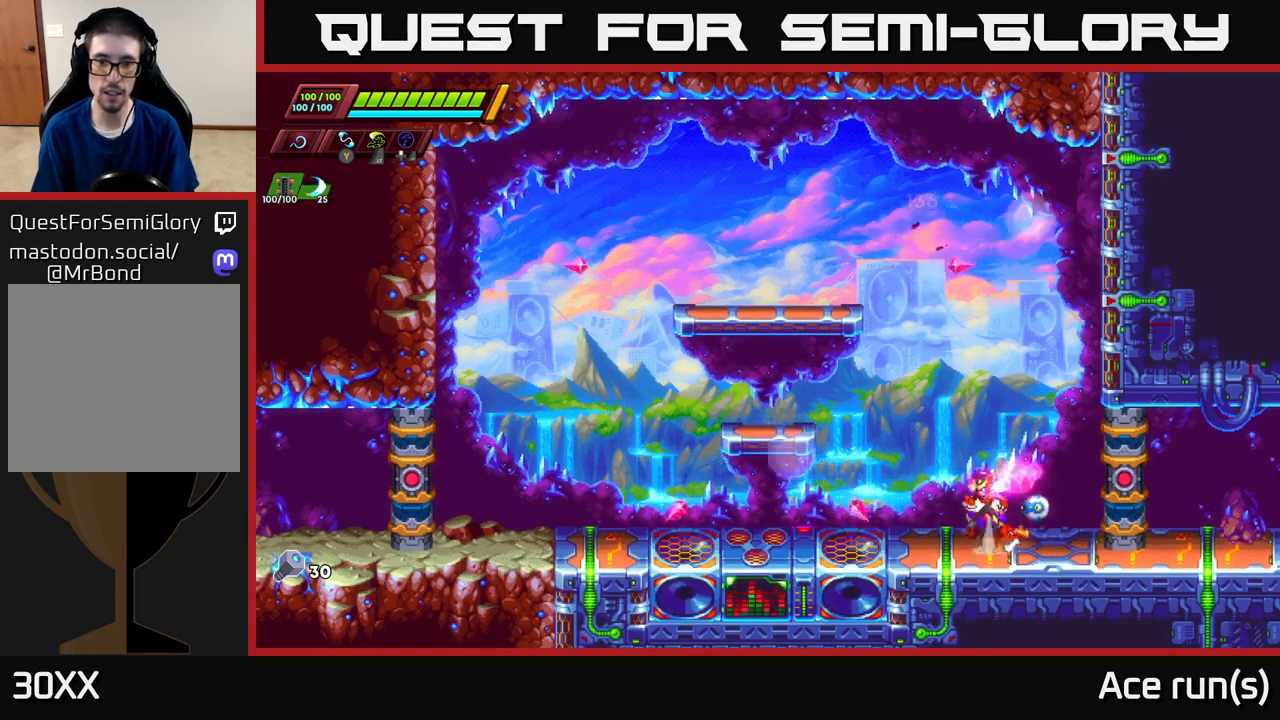
{"buttons": [], "left_stick": "center", "right_stick": "center", "events": [[117, "A", "up"], [117, "left_stick", "left"], [267, "left_stick", "center"], [283, "X", "down"], [433, "X", "up"]]}
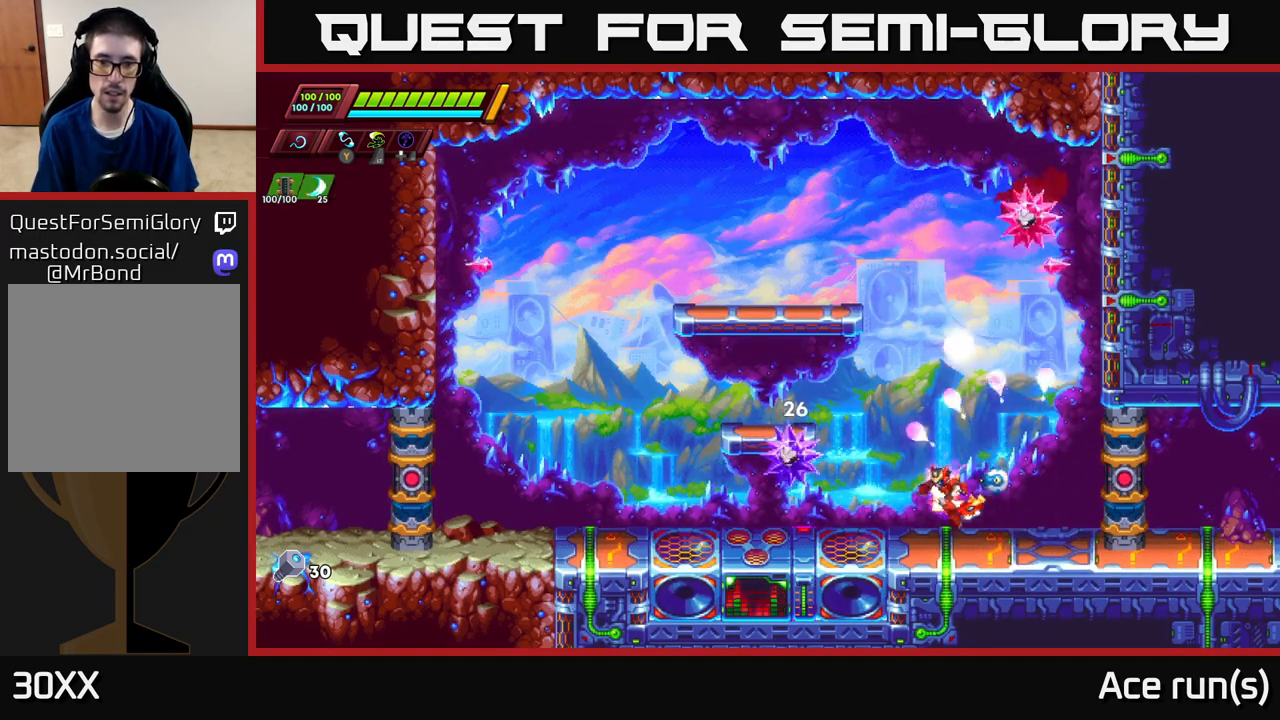
{"buttons": [], "left_stick": "center", "right_stick": "center", "events": [[100, "A", "down"], [167, "X", "down"], [183, "A", "up"], [233, "X", "up"]]}
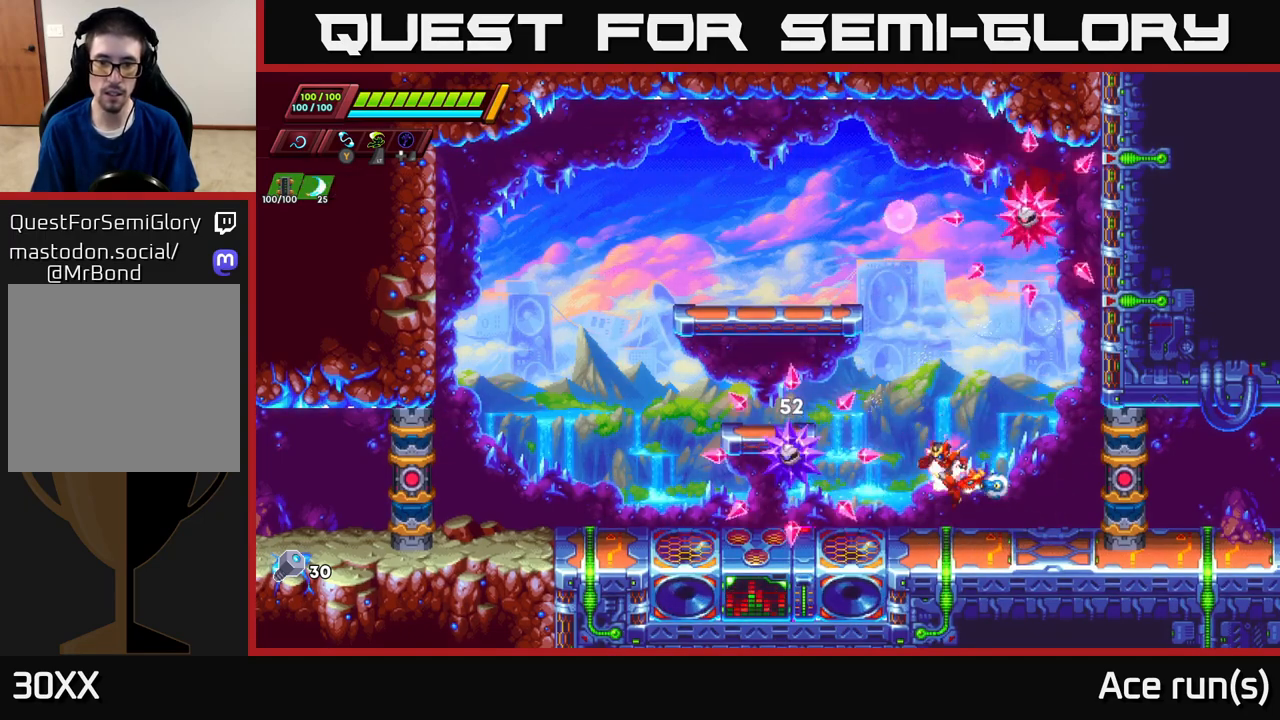
{"buttons": [], "left_stick": "center", "right_stick": "center", "events": [[183, "left_stick", "left"], [283, "X", "down"], [367, "X", "up"], [400, "left_stick", "center"]]}
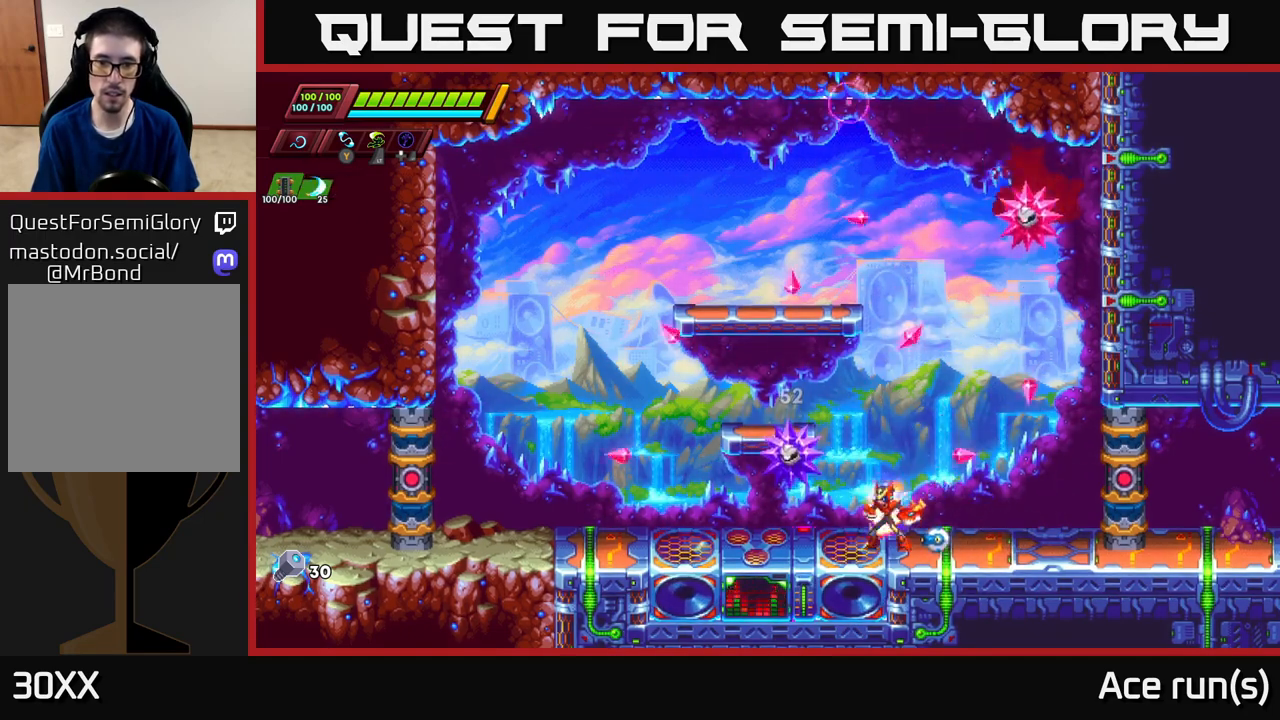
{"buttons": [], "left_stick": "center", "right_stick": "center", "events": [[133, "A", "down"], [167, "A", "up"], [183, "X", "down"], [267, "X", "up"]]}
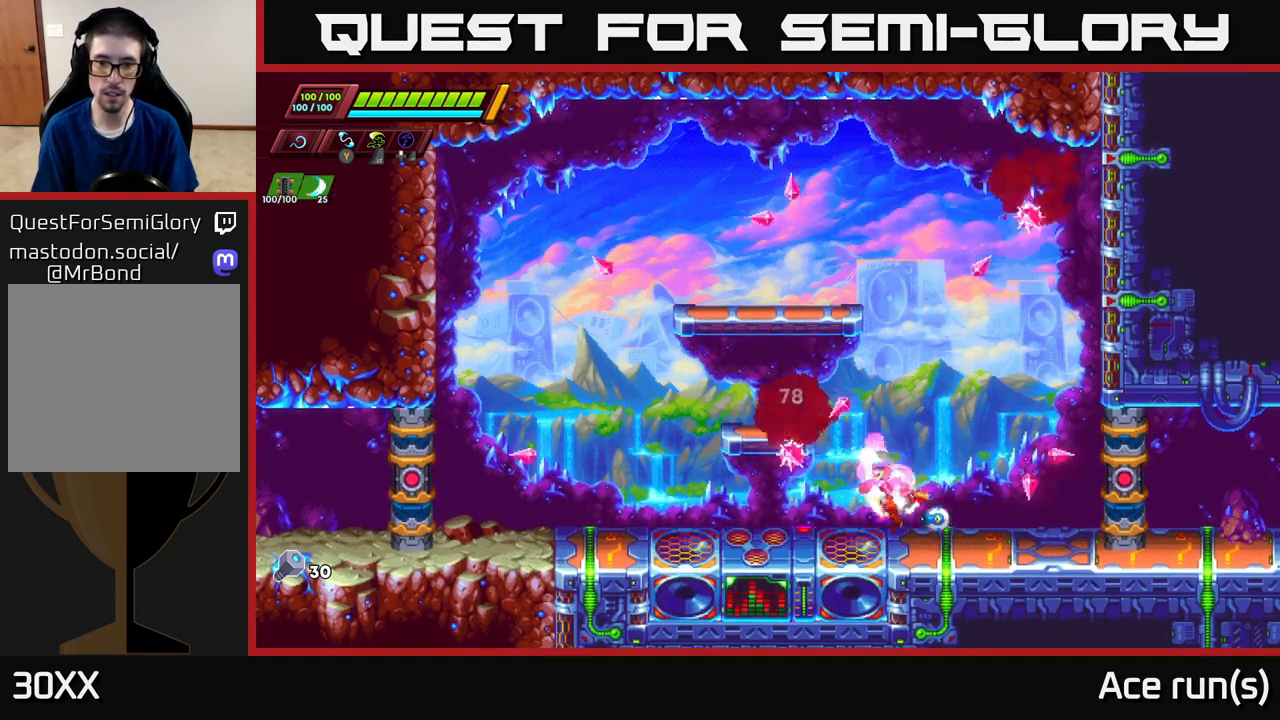
{"buttons": [], "left_stick": "right", "right_stick": "center", "events": [[17, "left_stick", "right"], [217, "left_stick", "up-left"], [250, "A", "down"], [267, "X", "down"], [300, "A", "up"], [333, "X", "up"], [350, "left_stick", "right"]]}
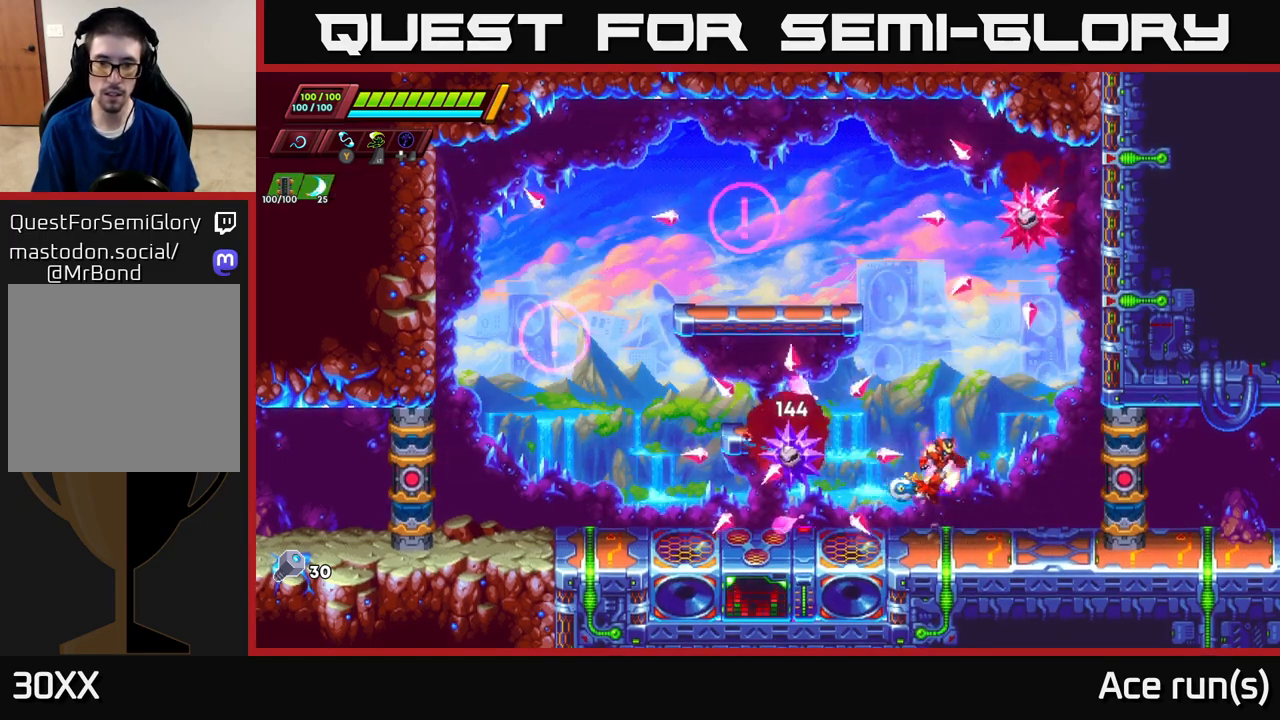
{"buttons": ["A"], "left_stick": "left", "right_stick": "center", "events": [[217, "left_stick", "left"], [483, "A", "down"]]}
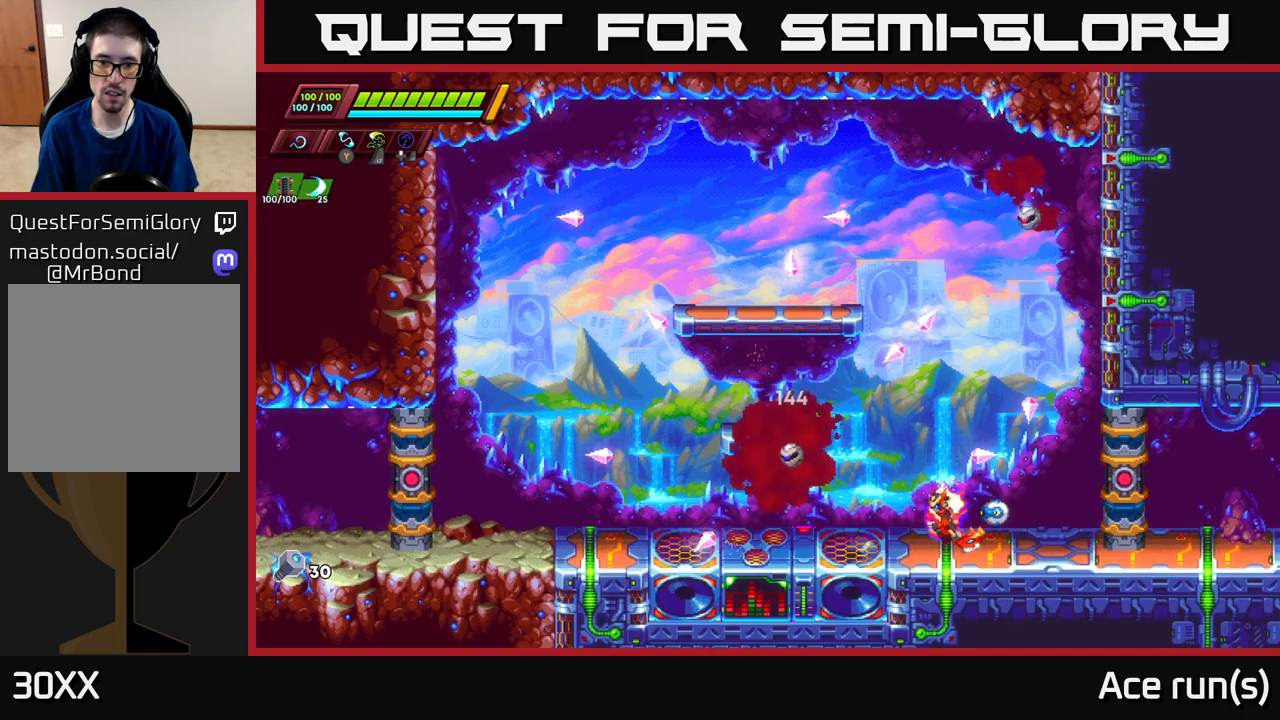
{"buttons": ["A"], "left_stick": "center", "right_stick": "center", "events": [[17, "X", "down"], [50, "A", "up"], [50, "left_stick", "center"], [100, "X", "up"], [483, "A", "down"]]}
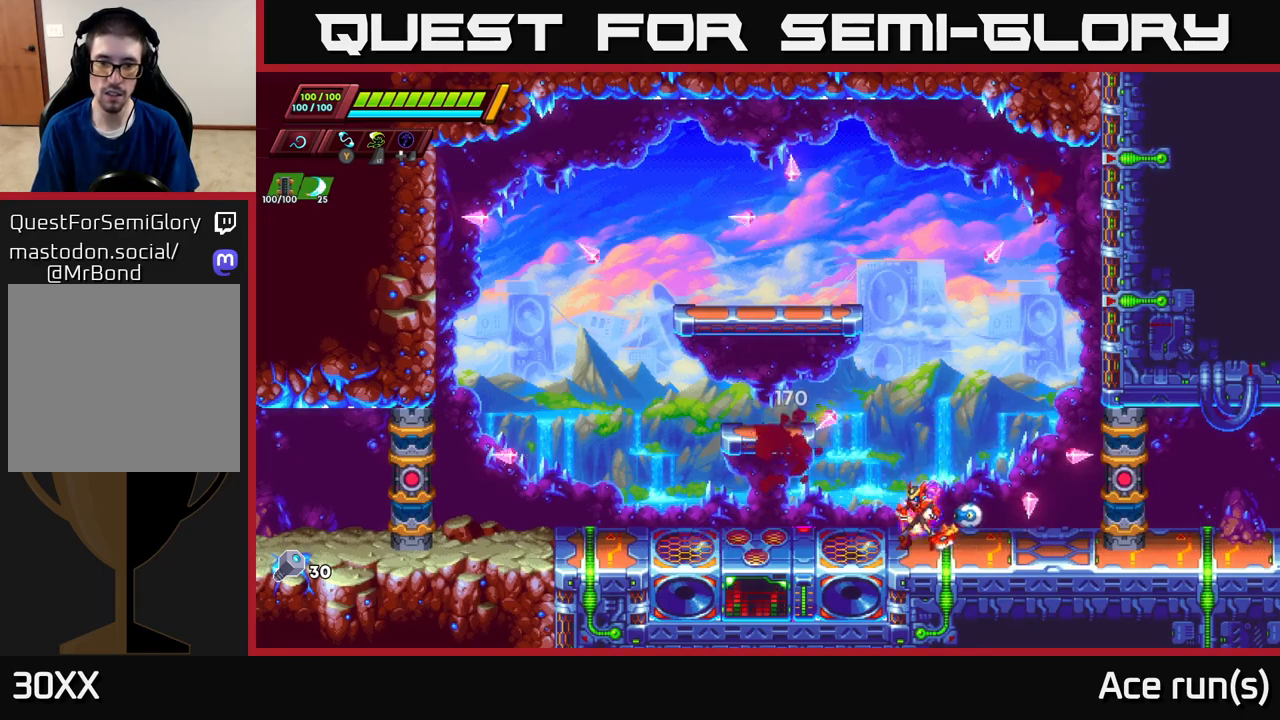
{"buttons": [], "left_stick": "up-left", "right_stick": "center", "events": [[17, "X", "down"], [83, "A", "up"], [133, "X", "up"], [300, "left_stick", "left"], [467, "left_stick", "up-left"]]}
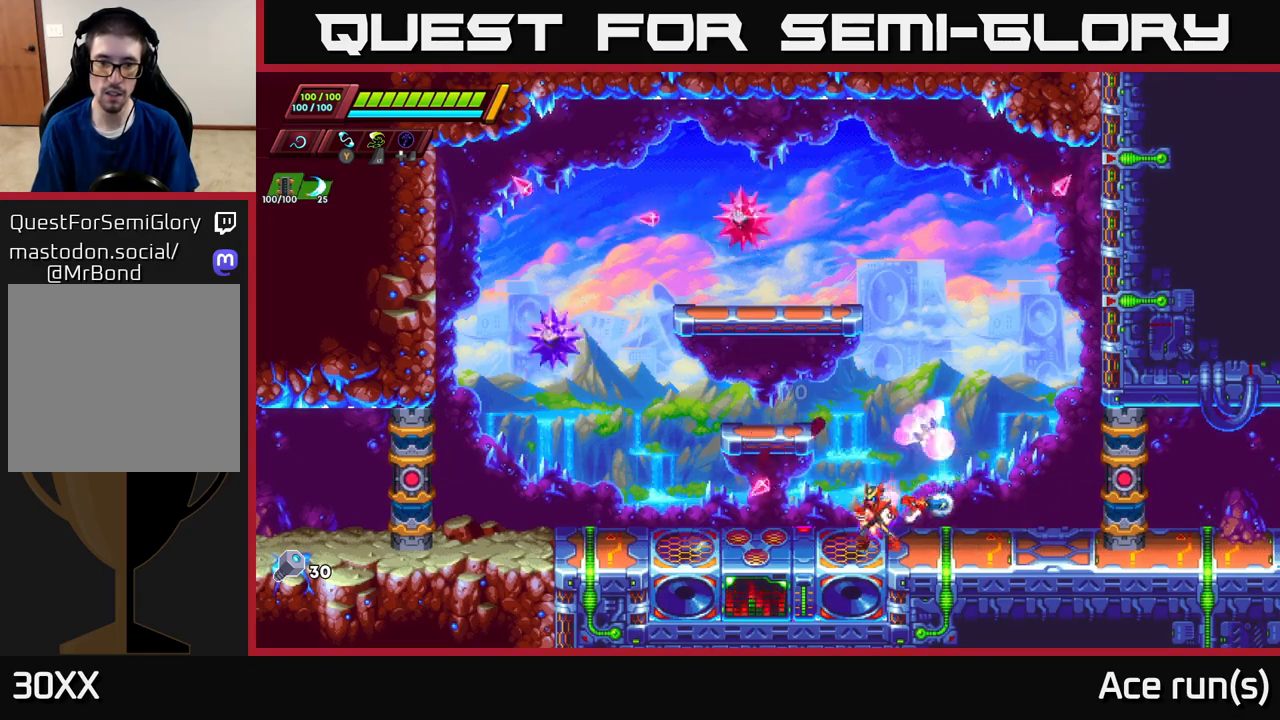
{"buttons": ["A"], "left_stick": "up-left", "right_stick": "center", "events": [[117, "A", "down"]]}
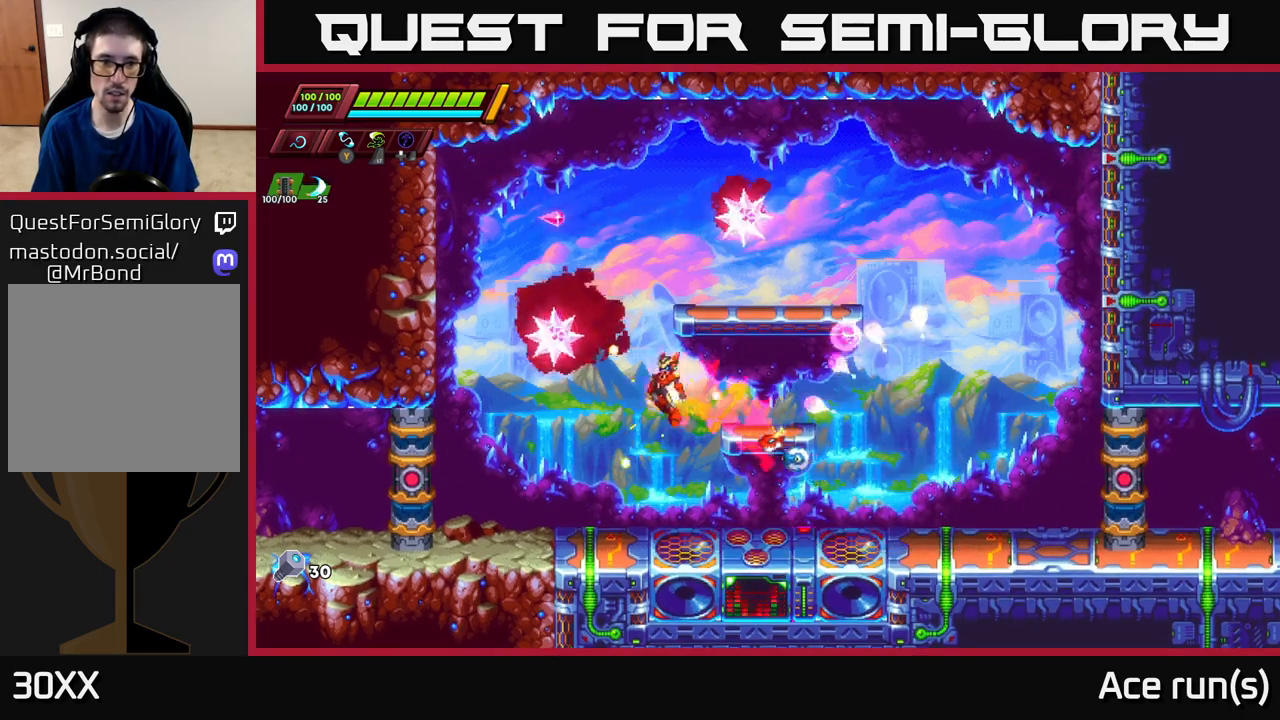
{"buttons": [], "left_stick": "right", "right_stick": "center", "events": [[50, "X", "down"], [67, "A", "up"], [133, "X", "up"], [233, "left_stick", "right"]]}
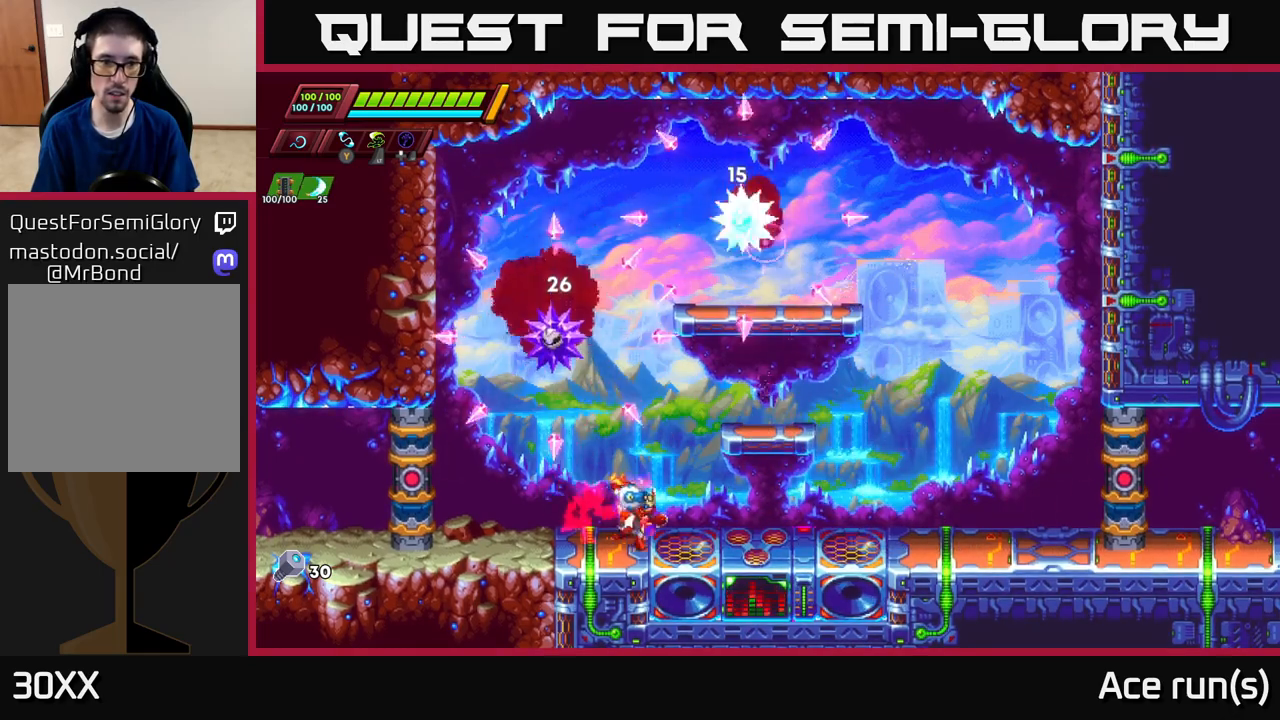
{"buttons": ["A"], "left_stick": "right", "right_stick": "center", "events": [[117, "left_stick", "up-left"], [383, "left_stick", "right"], [500, "A", "down"]]}
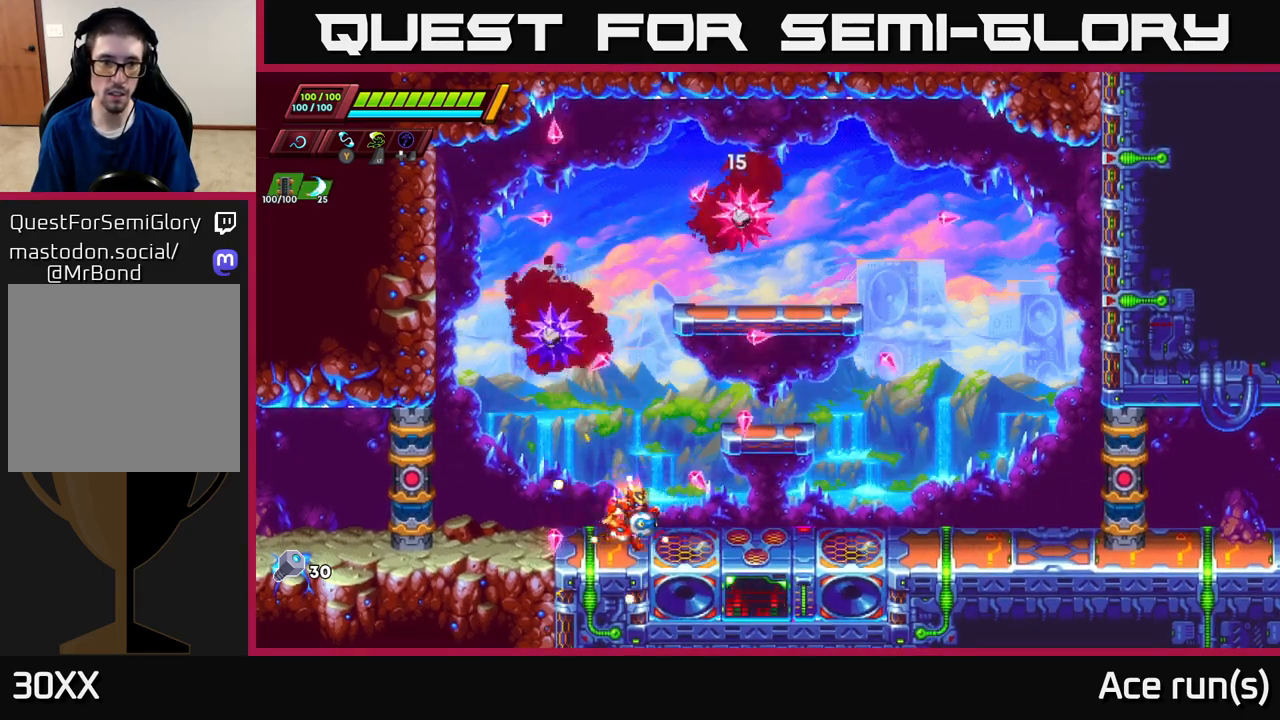
{"buttons": [], "left_stick": "right", "right_stick": "center", "events": [[100, "left_stick", "up"], [167, "X", "down"], [167, "left_stick", "up-left"], [217, "A", "up"], [250, "X", "up"], [317, "left_stick", "right"]]}
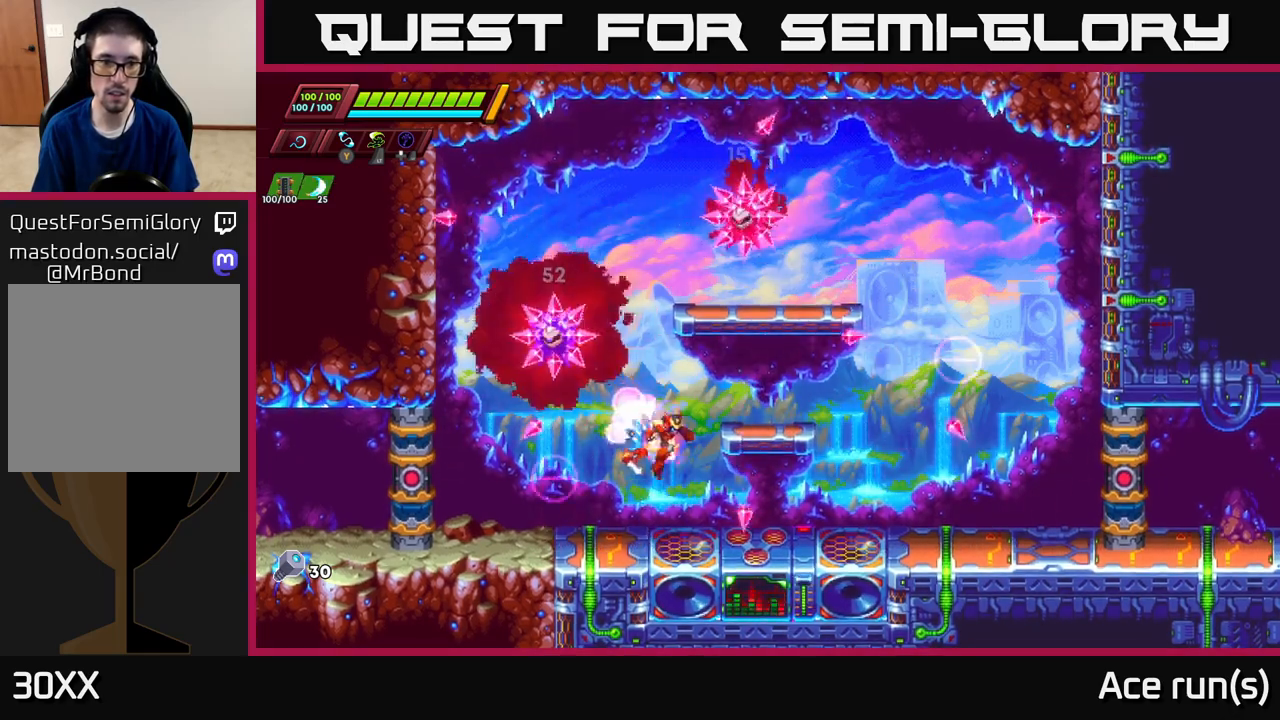
{"buttons": [], "left_stick": "right", "right_stick": "center", "events": [[117, "left_stick", "up-left"], [167, "A", "down"], [200, "X", "down"], [267, "A", "up"], [283, "X", "up"], [317, "left_stick", "right"]]}
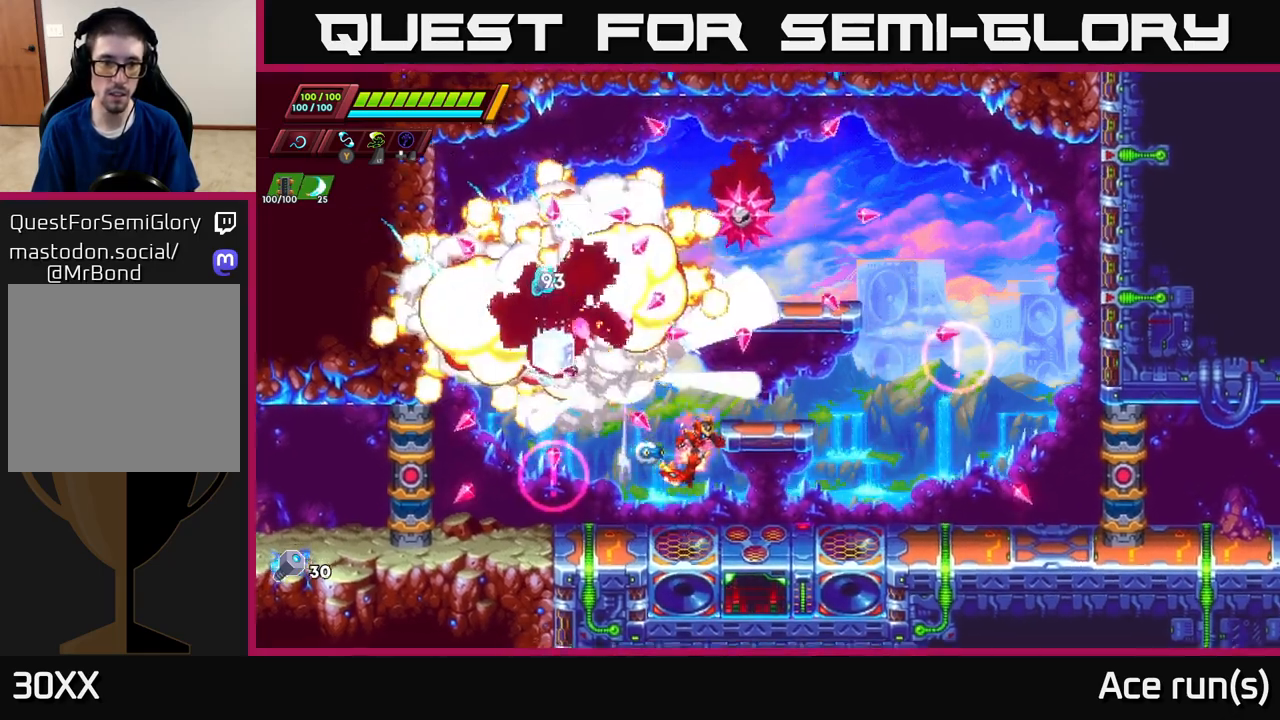
{"buttons": [], "left_stick": "center", "right_stick": "center", "events": [[417, "left_stick", "center"]]}
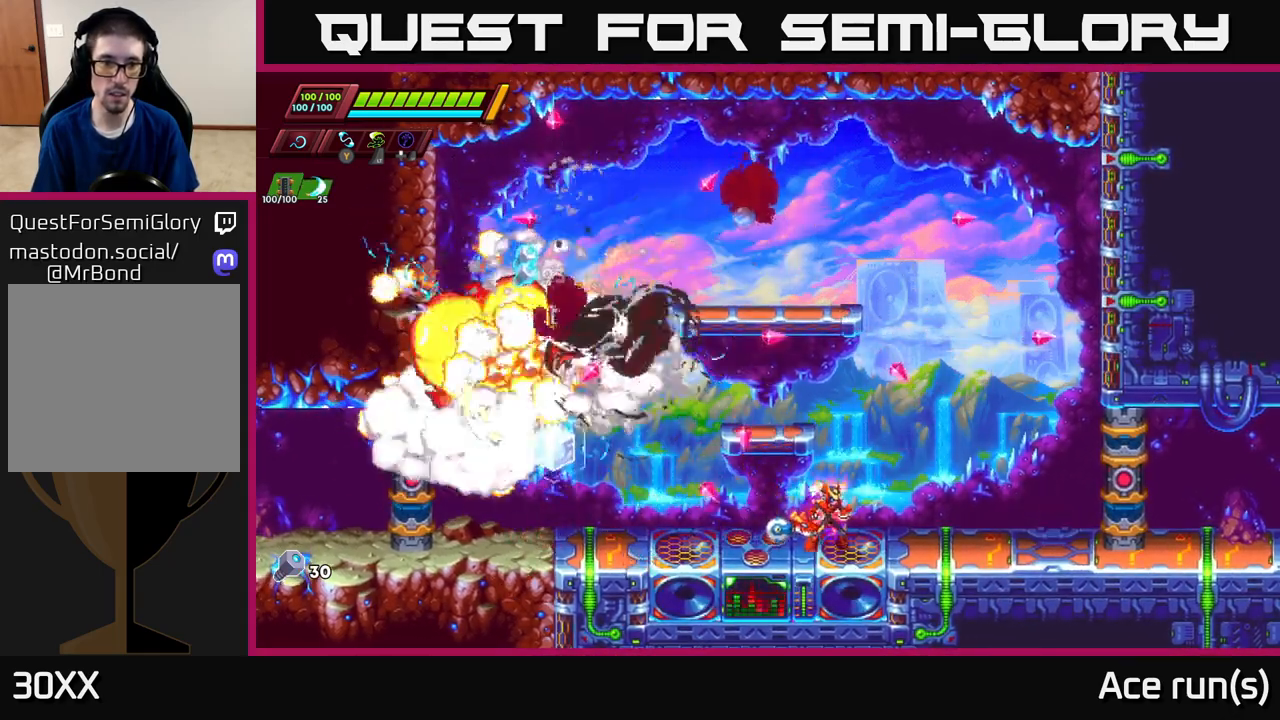
{"buttons": ["A"], "left_stick": "left", "right_stick": "center", "events": [[167, "A", "down"], [217, "left_stick", "up-left"], [300, "left_stick", "left"]]}
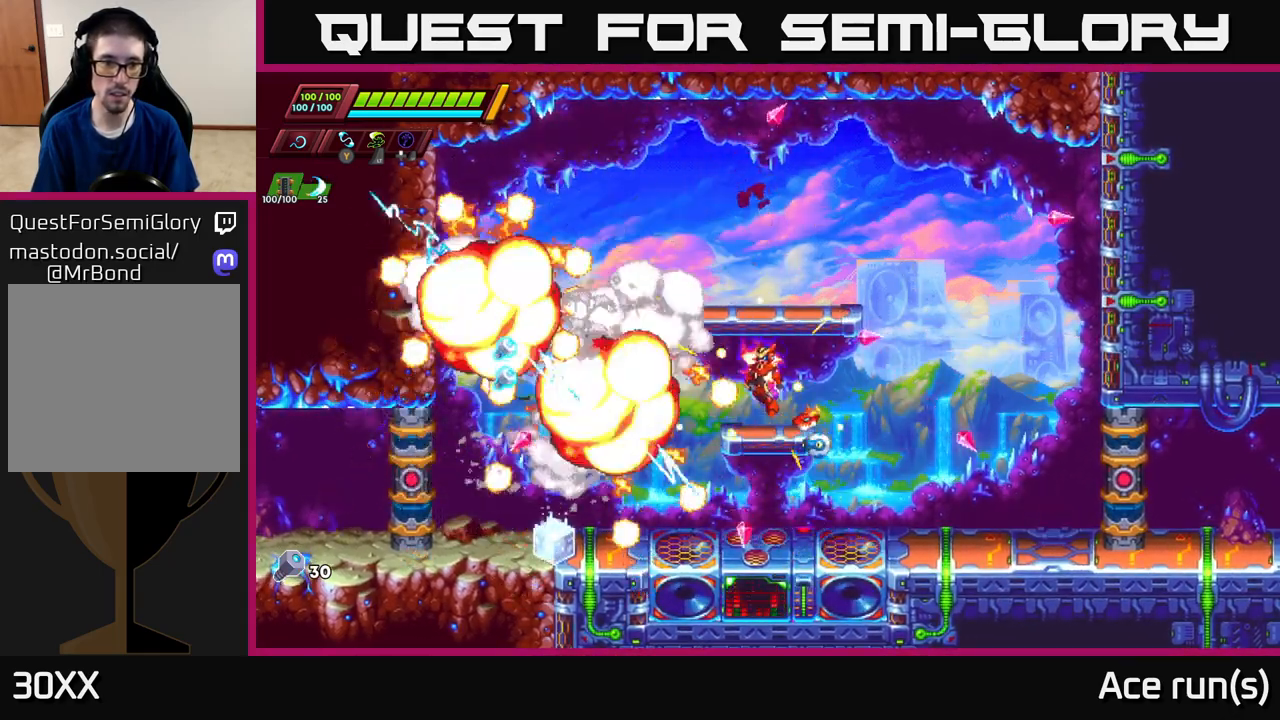
{"buttons": ["R2"], "left_stick": "left", "right_stick": "center", "events": [[133, "A", "up"], [450, "R2", "down"]]}
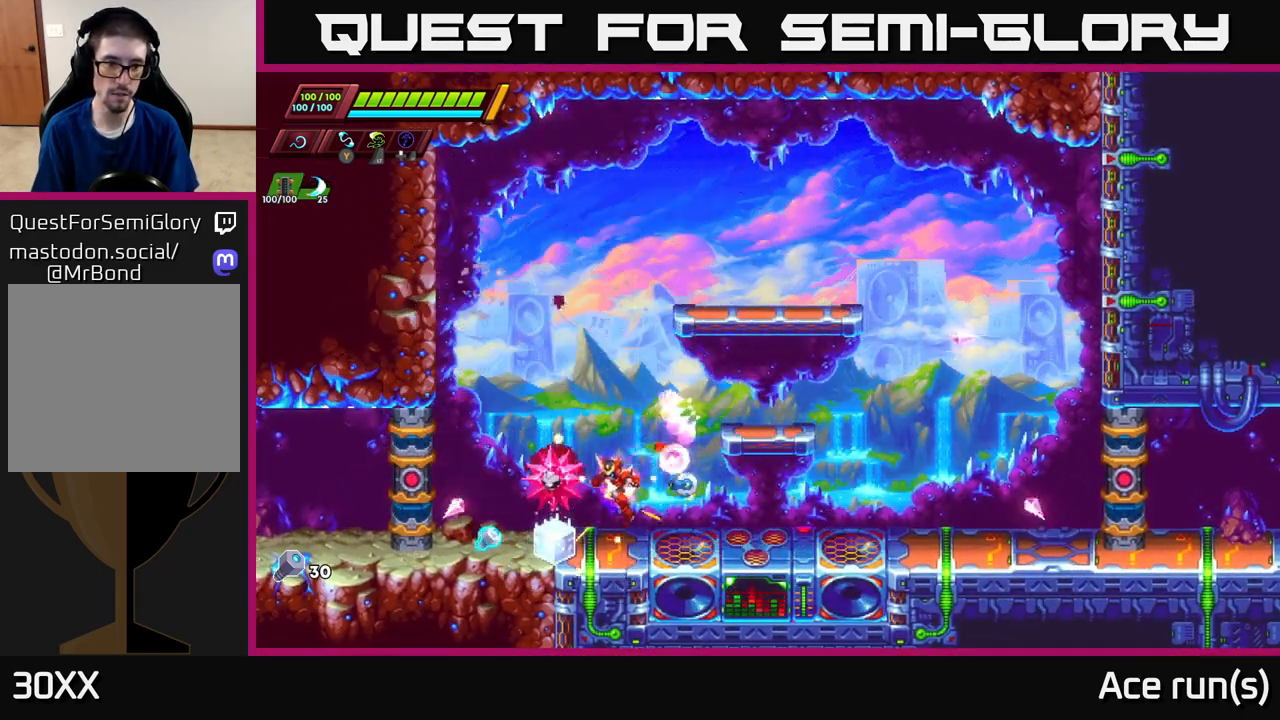
{"buttons": [], "left_stick": "left", "right_stick": "center", "events": [[50, "R2", "up"], [133, "R2", "down"], [500, "R2", "up"]]}
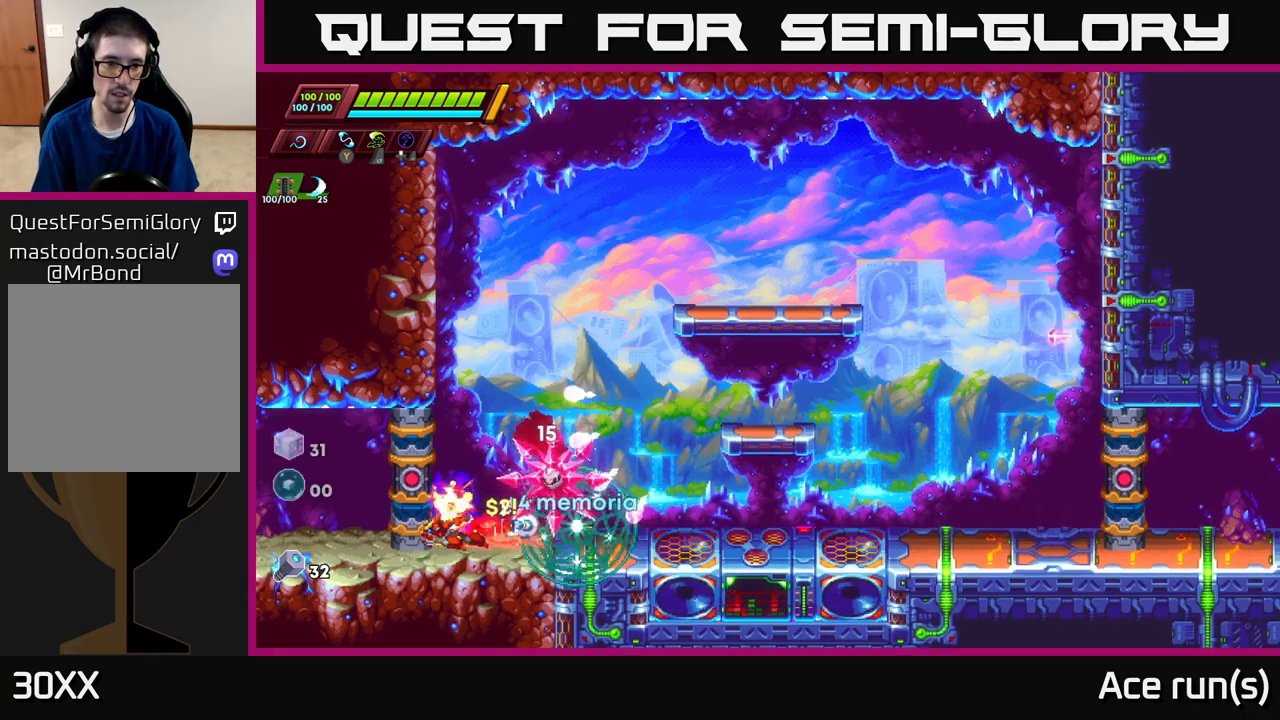
{"buttons": [], "left_stick": "center", "right_stick": "center", "events": [[17, "left_stick", "right"], [67, "X", "down"], [133, "X", "up"], [150, "left_stick", "center"]]}